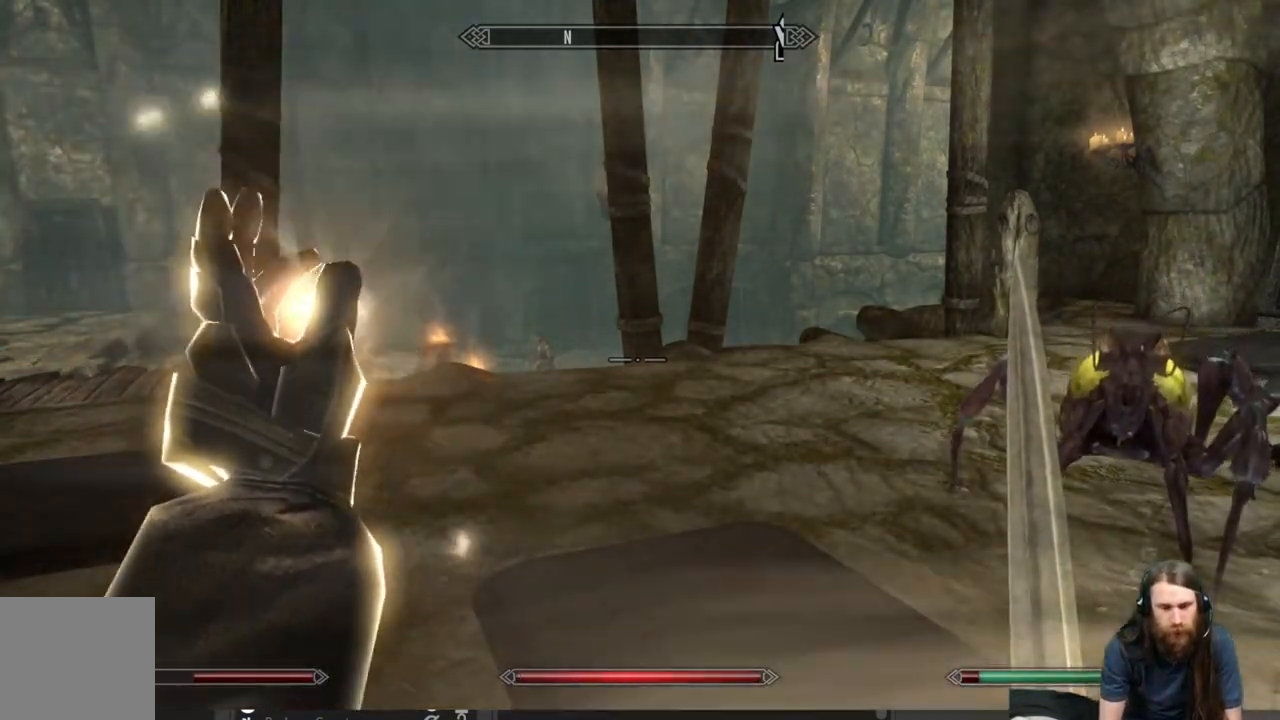
Gameplay with a controller (Xbox layout); each line is a JSON object with the inputs held at the frame after it. "events" lists button and stick changes between this image and that frame as [ms after this image, input, new state], when the widget could be followed in between.
{"buttons": [], "left_stick": "center", "right_stick": "center", "events": [[217, "START", "down"], [350, "START", "up"]]}
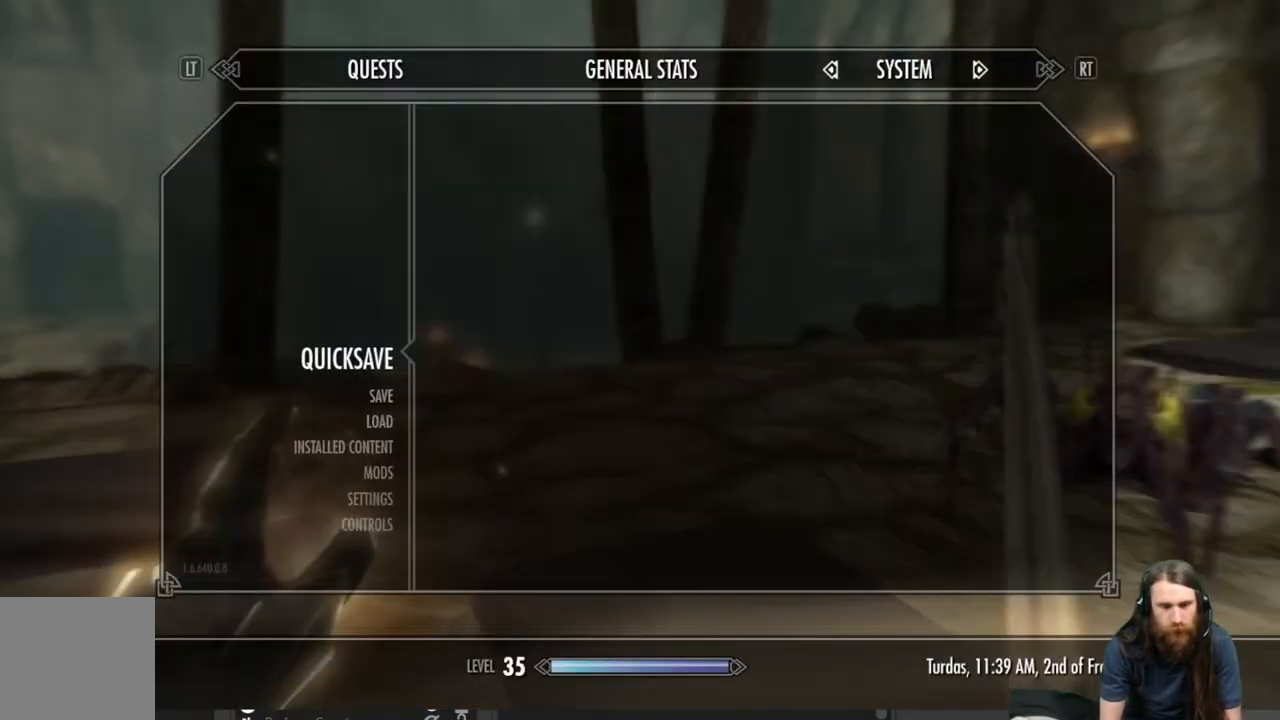
{"buttons": [], "left_stick": "center", "right_stick": "center", "events": [[317, "DPAD_DOWN", "down"], [367, "DPAD_DOWN", "up"]]}
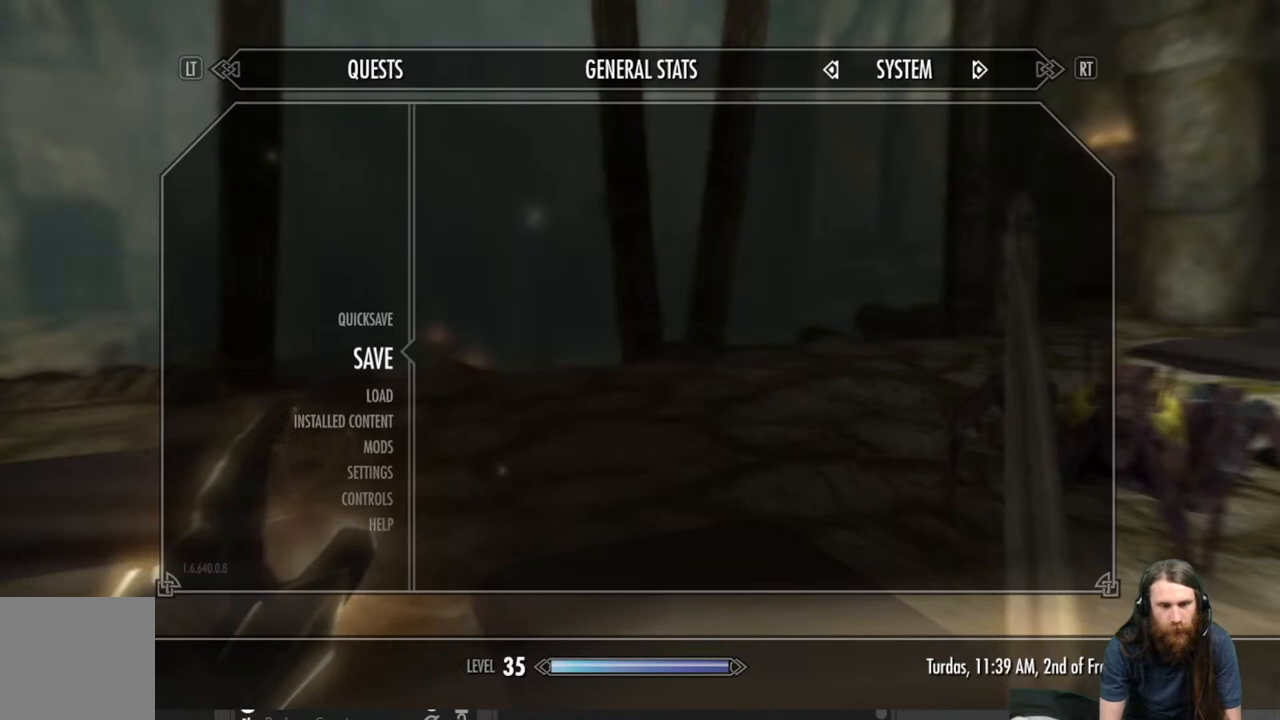
{"buttons": [], "left_stick": "center", "right_stick": "center", "events": [[350, "B", "down"], [467, "B", "up"]]}
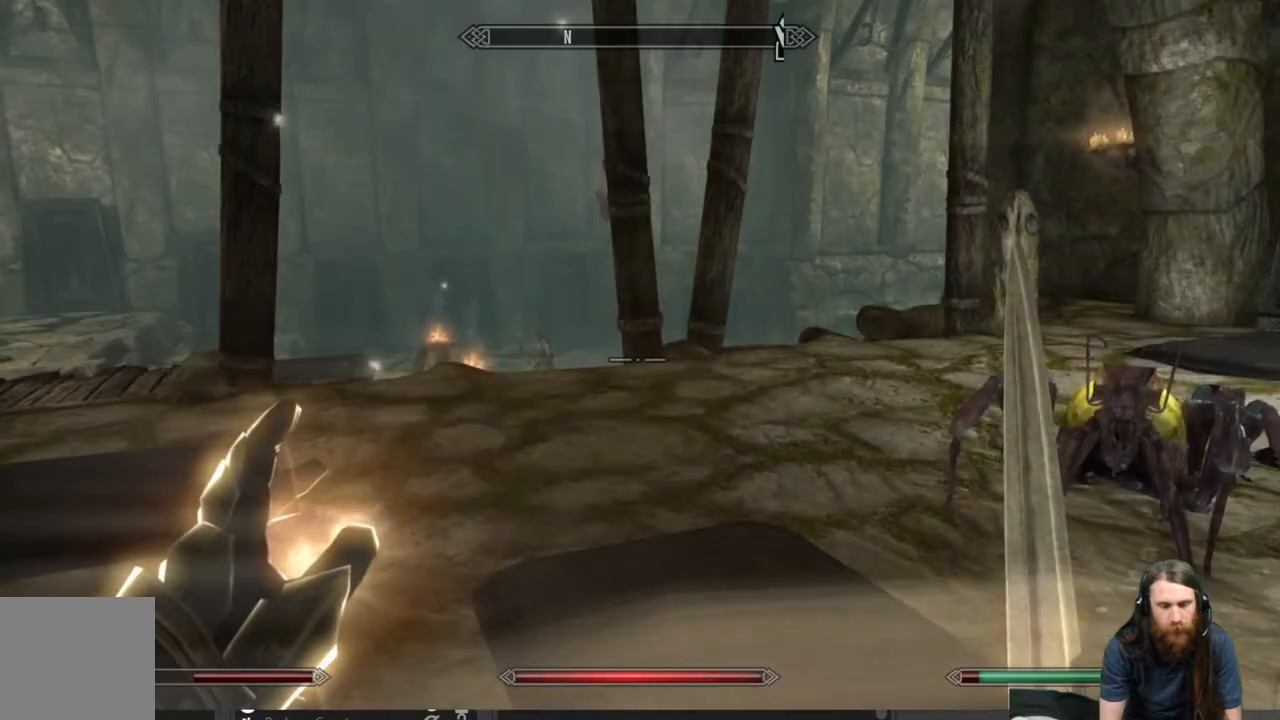
{"buttons": ["DPAD_RIGHT"], "left_stick": "center", "right_stick": "center", "events": [[100, "B", "down"], [250, "B", "up"], [450, "DPAD_RIGHT", "down"]]}
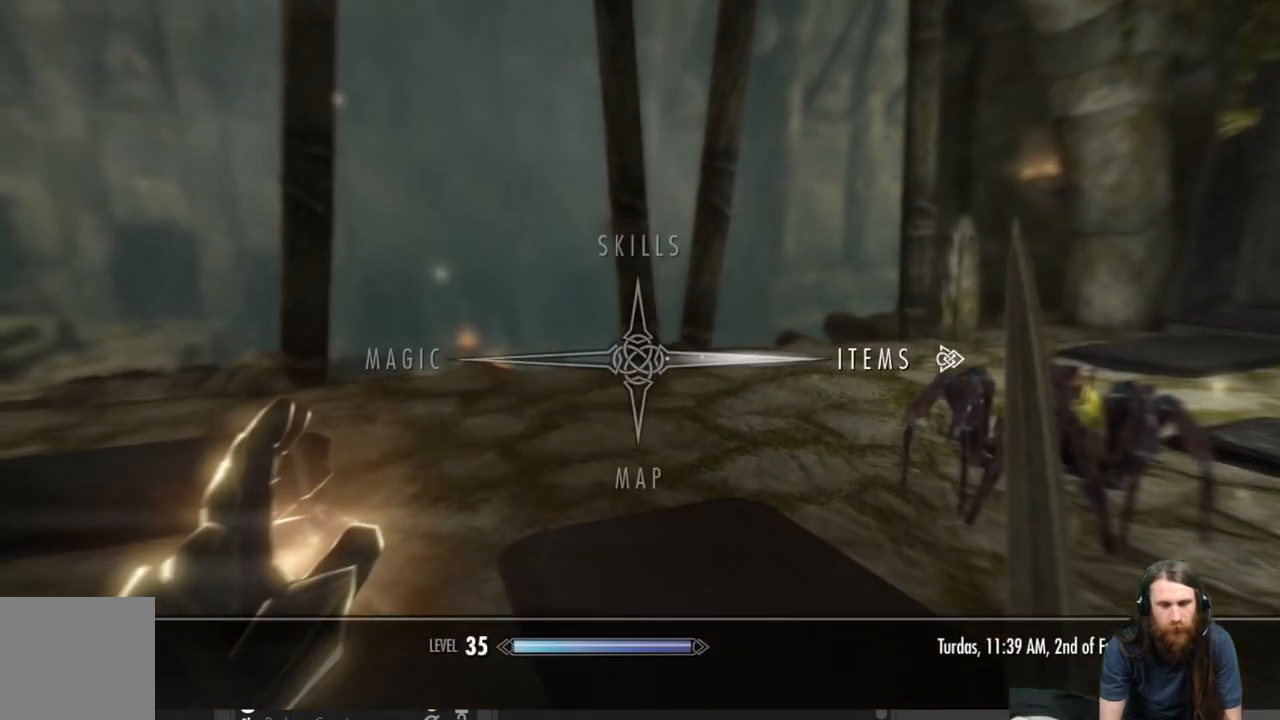
{"buttons": [], "left_stick": "center", "right_stick": "center", "events": [[83, "DPAD_RIGHT", "up"], [183, "A", "down"], [317, "A", "up"]]}
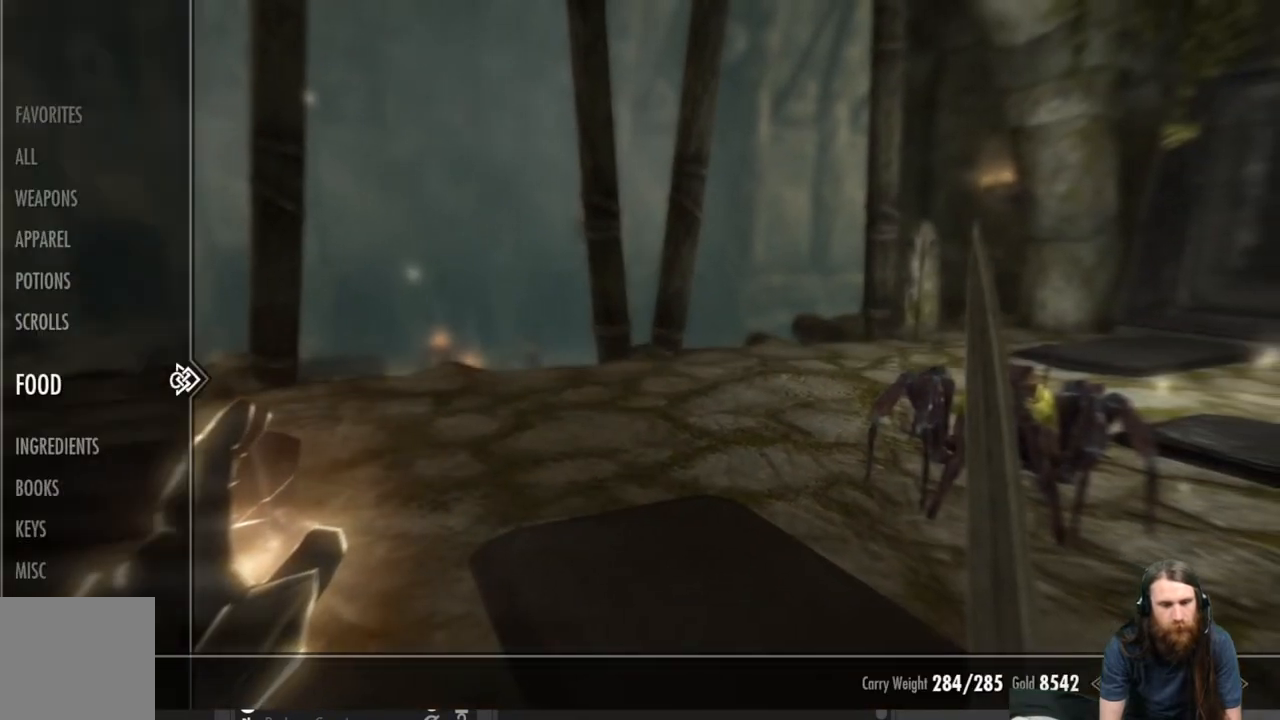
{"buttons": [], "left_stick": "center", "right_stick": "center", "events": []}
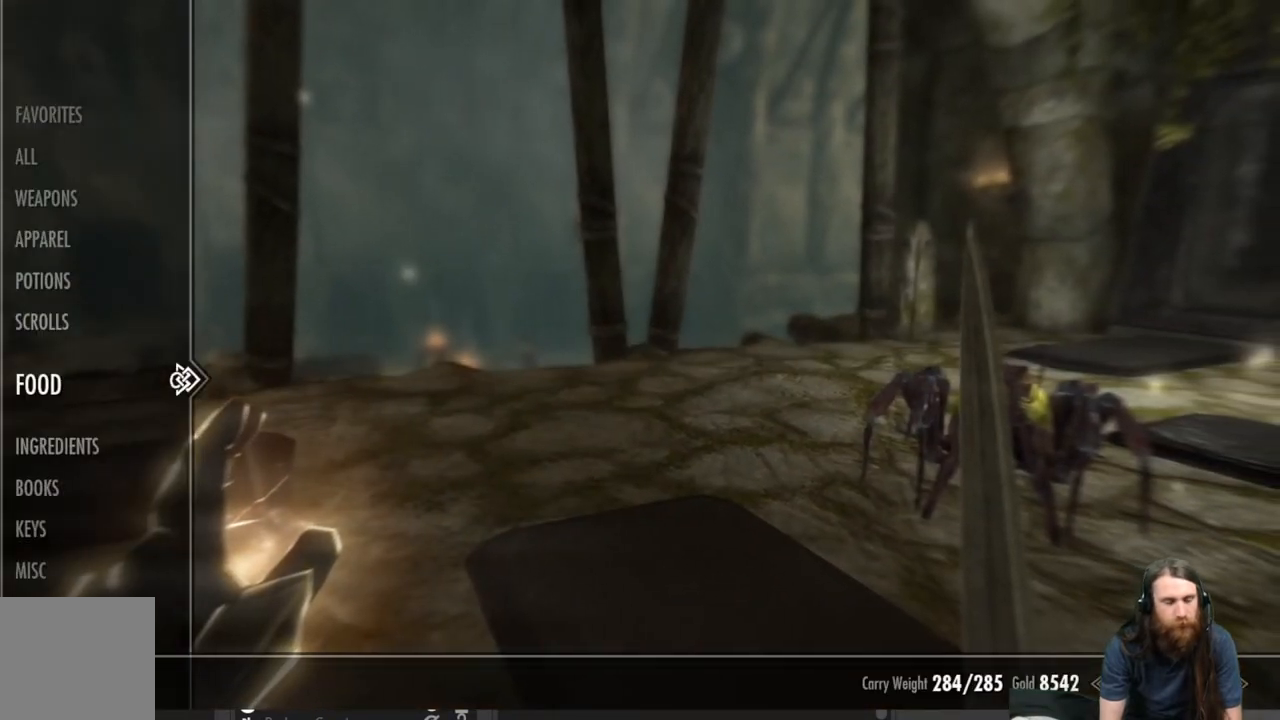
{"buttons": [], "left_stick": "center", "right_stick": "center", "events": [[250, "DPAD_RIGHT", "down"], [383, "DPAD_RIGHT", "up"]]}
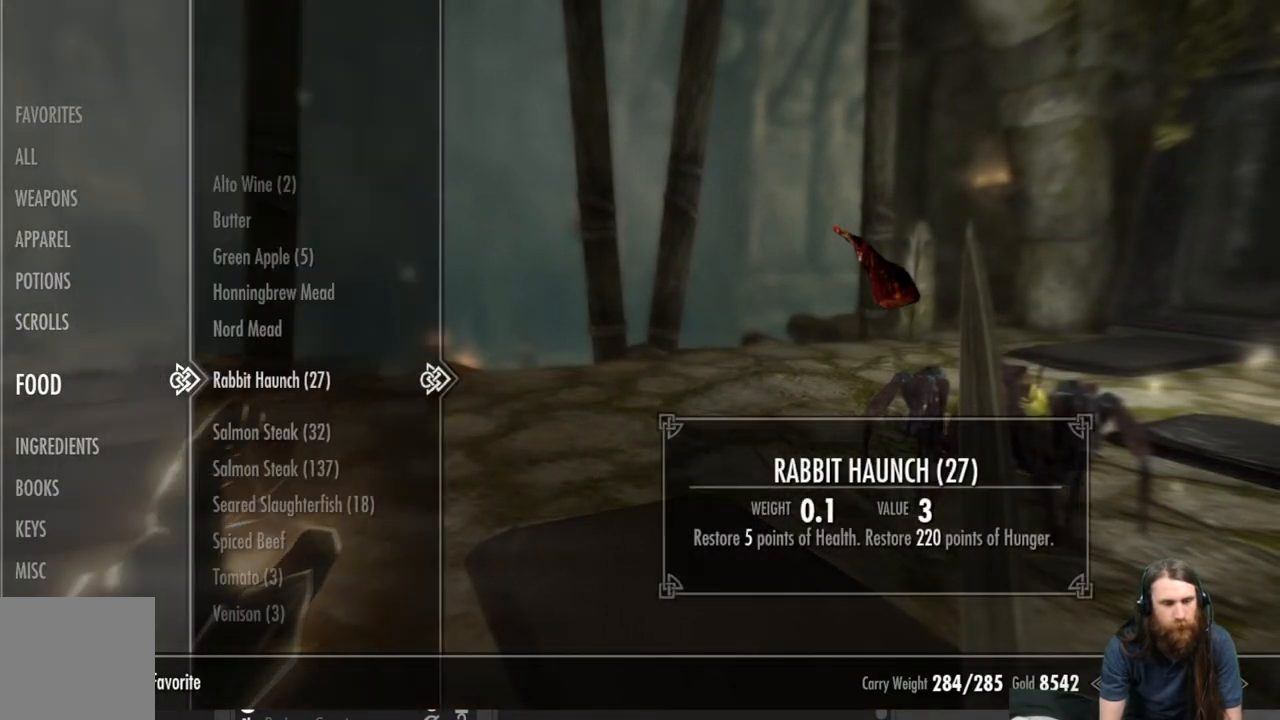
{"buttons": ["DPAD_DOWN"], "left_stick": "center", "right_stick": "center", "events": [[433, "DPAD_DOWN", "down"]]}
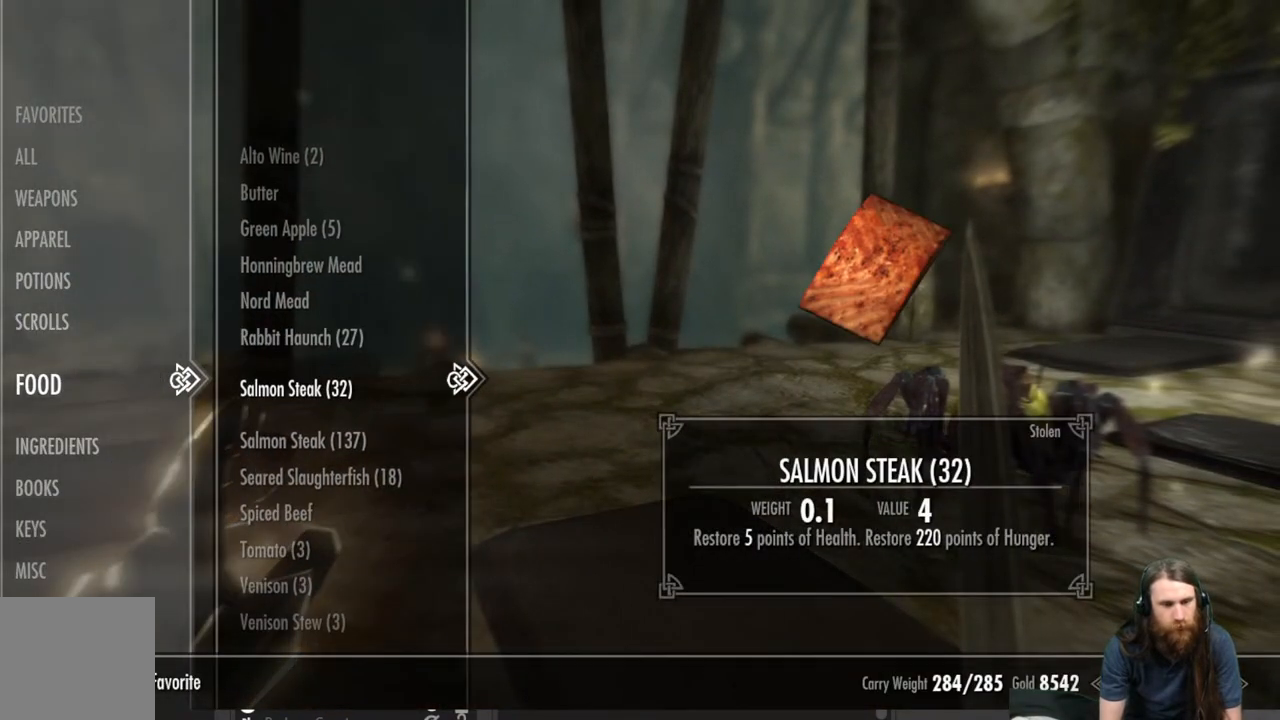
{"buttons": [], "left_stick": "center", "right_stick": "center", "events": [[33, "DPAD_DOWN", "up"], [267, "DPAD_UP", "down"], [383, "DPAD_UP", "up"]]}
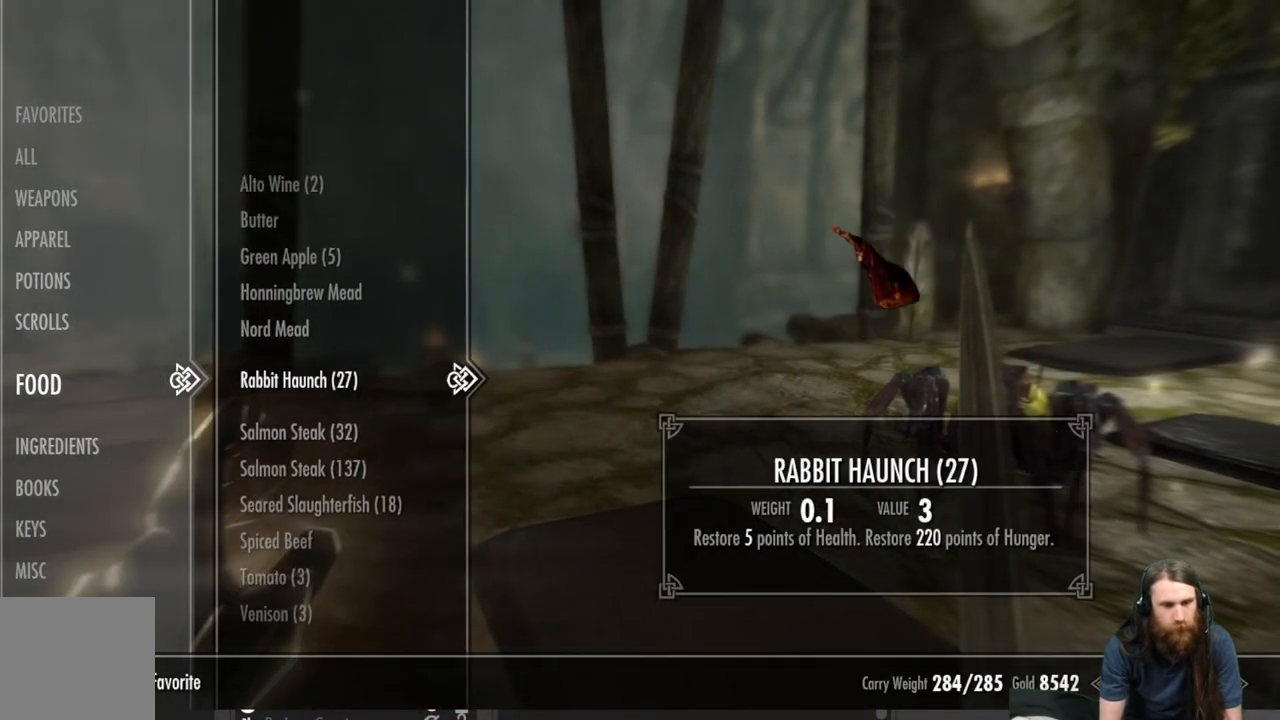
{"buttons": [], "left_stick": "center", "right_stick": "center", "events": []}
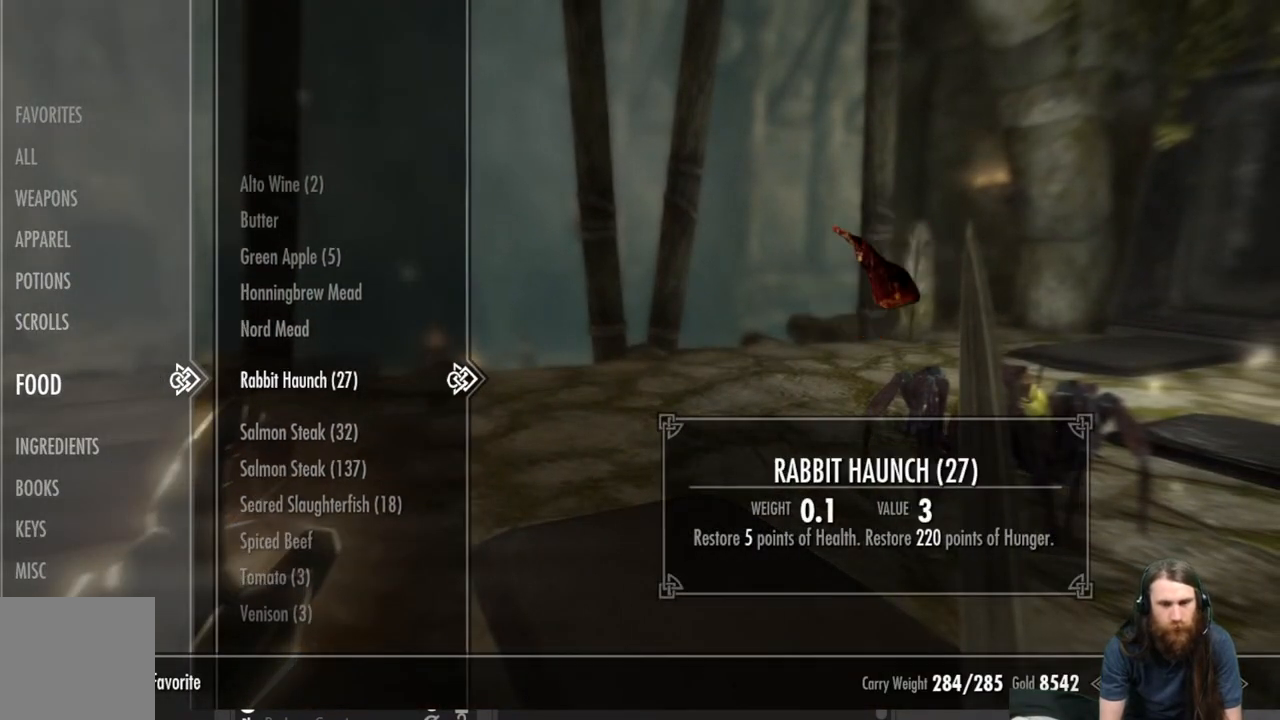
{"buttons": [], "left_stick": "center", "right_stick": "center", "events": []}
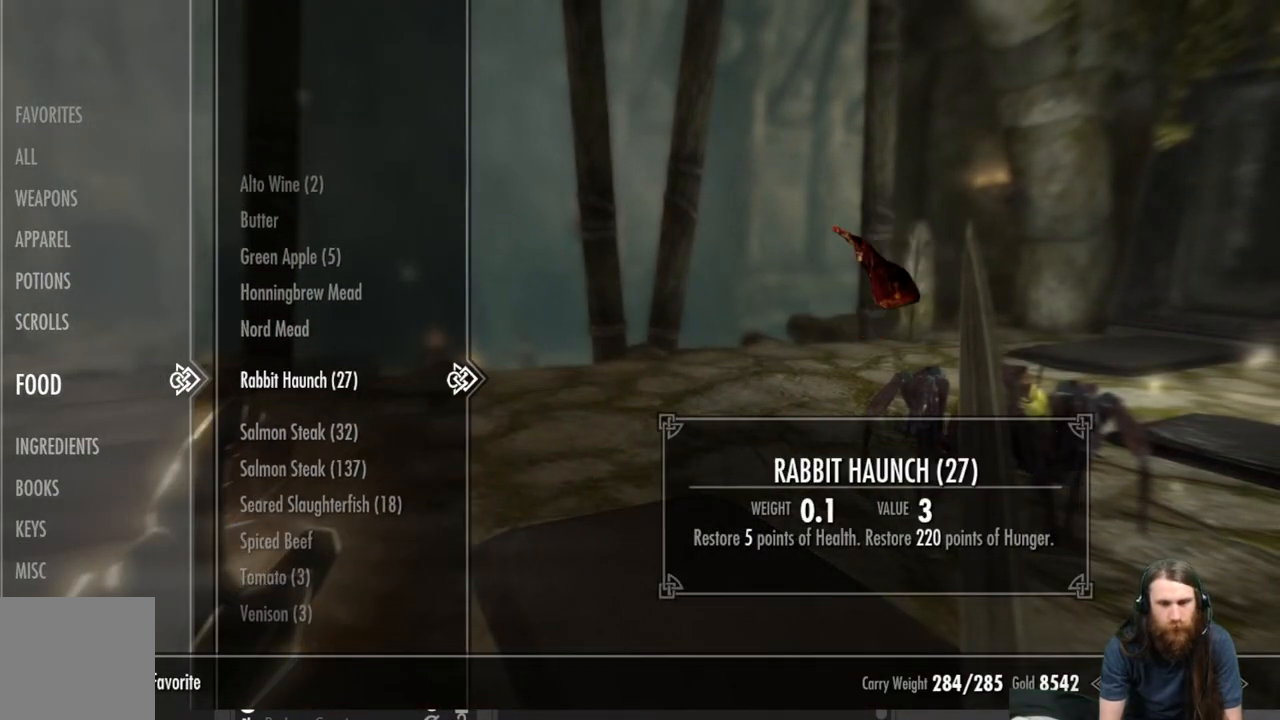
{"buttons": [], "left_stick": "center", "right_stick": "center", "events": [[33, "A", "down"], [167, "A", "up"], [367, "B", "down"], [467, "B", "up"]]}
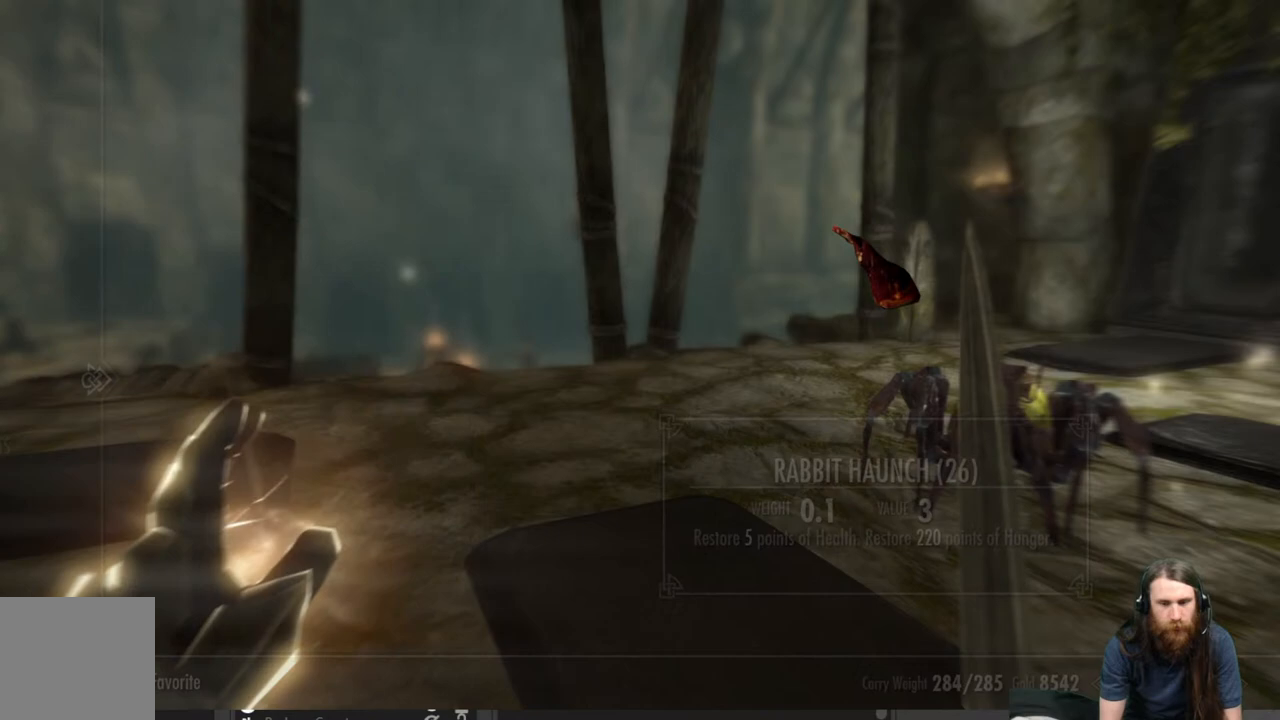
{"buttons": [], "left_stick": "center", "right_stick": "center", "events": []}
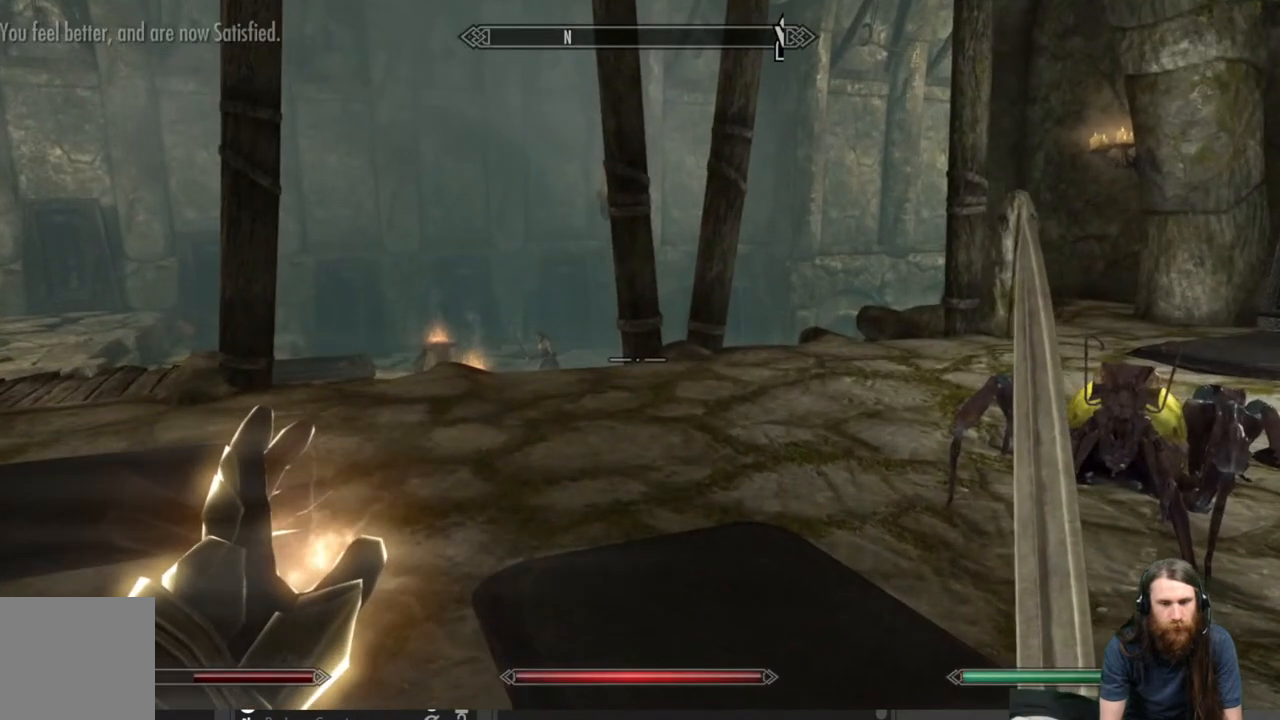
{"buttons": [], "left_stick": "center", "right_stick": "center", "events": [[50, "START", "down"], [217, "START", "up"]]}
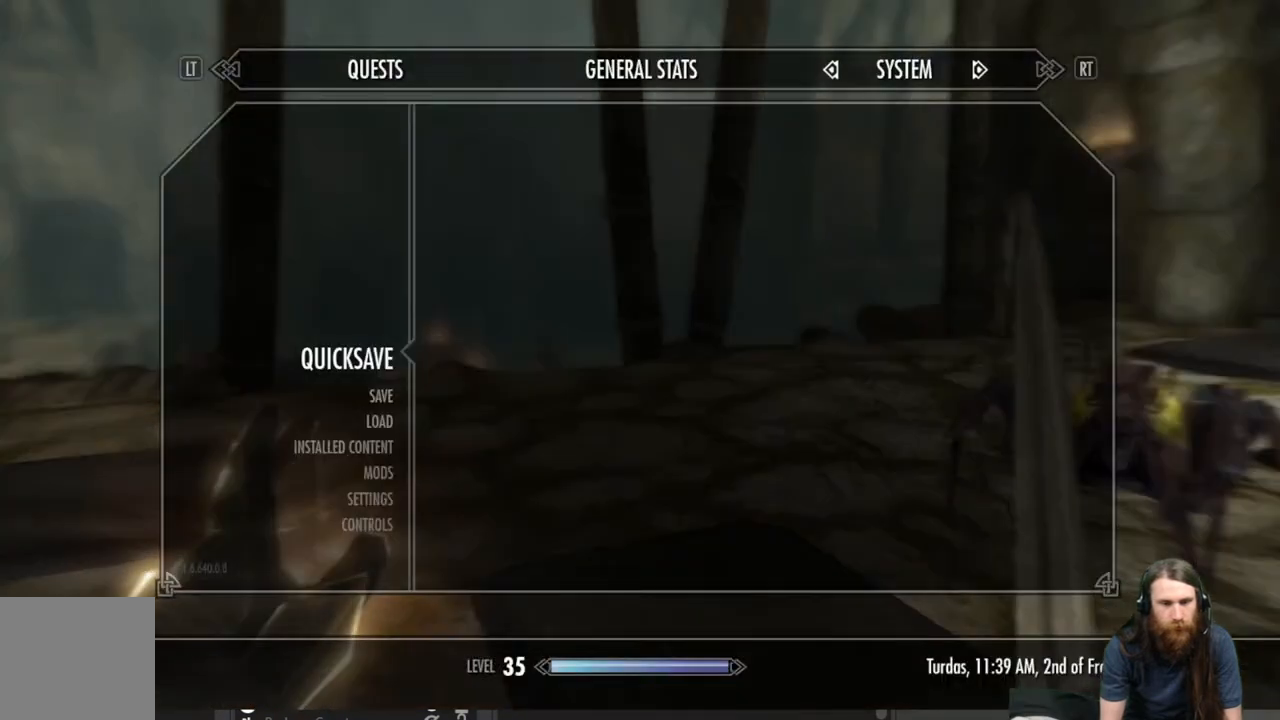
{"buttons": [], "left_stick": "center", "right_stick": "center", "events": [[33, "A", "down"], [167, "A", "up"]]}
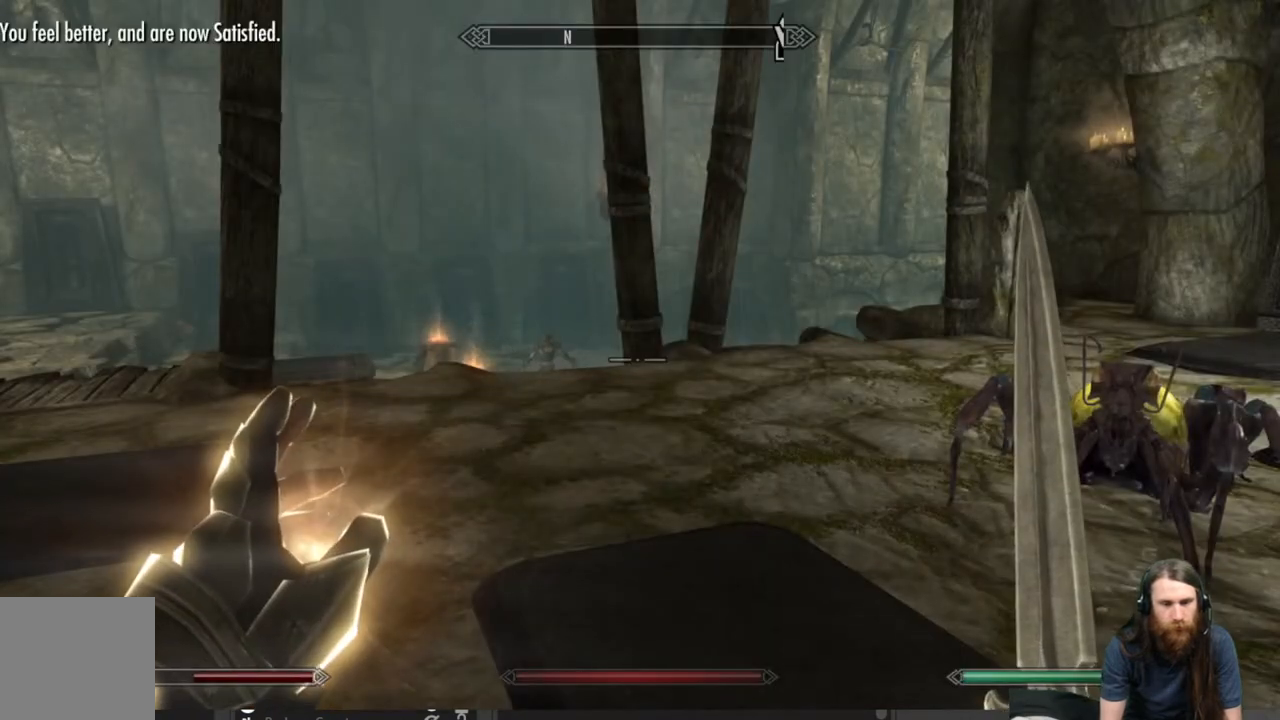
{"buttons": ["DPAD_UP"], "left_stick": "center", "right_stick": "center", "events": [[417, "DPAD_UP", "down"]]}
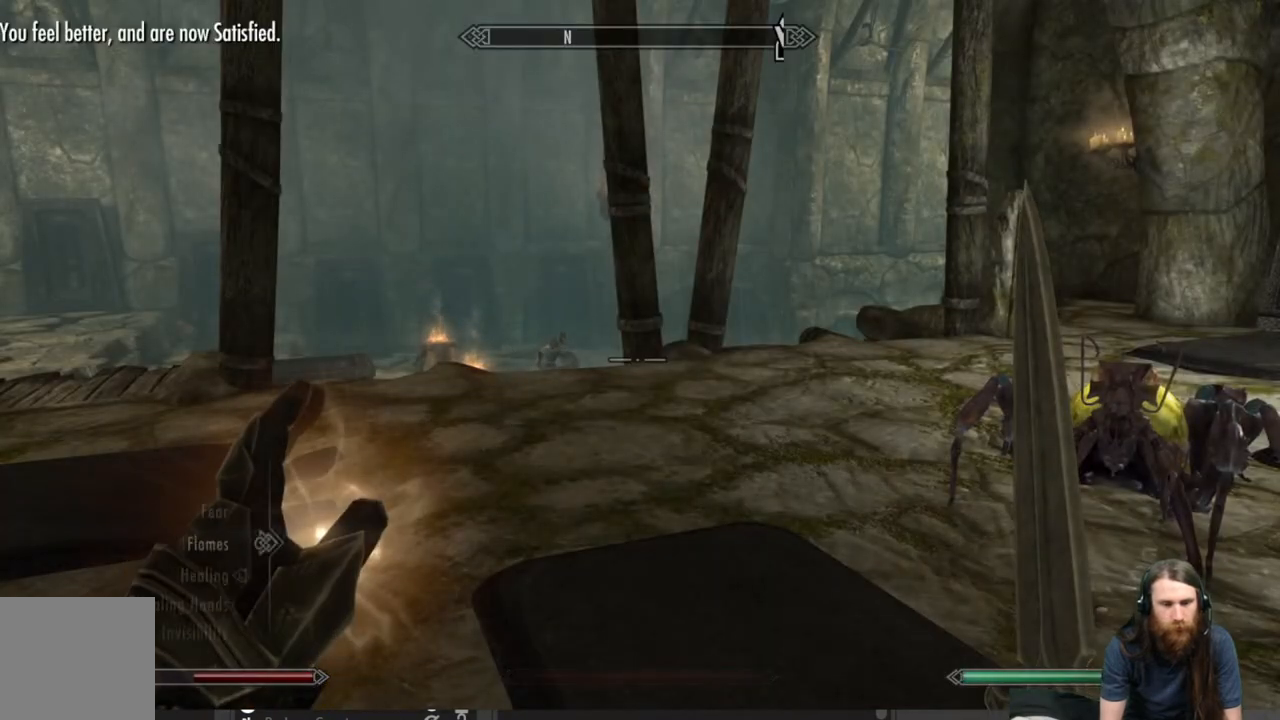
{"buttons": [], "left_stick": "center", "right_stick": "center", "events": [[33, "DPAD_UP", "up"]]}
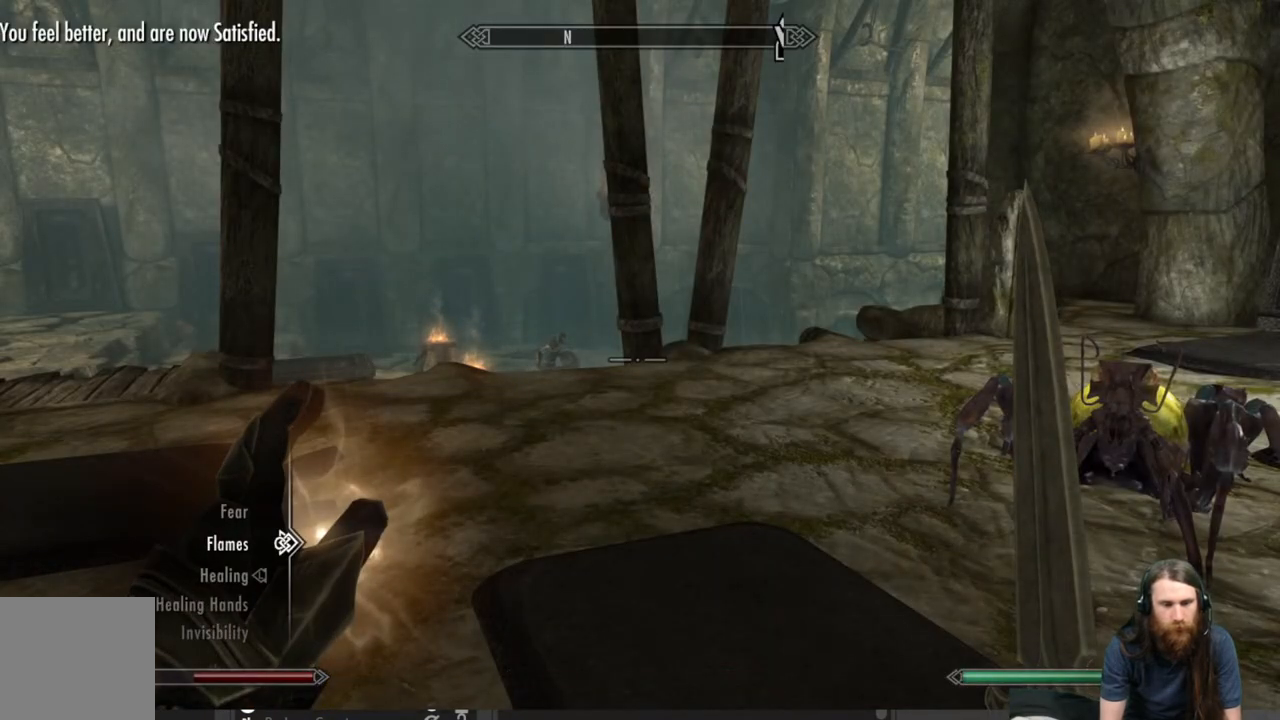
{"buttons": ["DPAD_DOWN"], "left_stick": "center", "right_stick": "center", "events": [[50, "DPAD_DOWN", "down"], [150, "DPAD_DOWN", "up"], [217, "DPAD_DOWN", "down"], [333, "DPAD_DOWN", "up"], [417, "DPAD_DOWN", "down"]]}
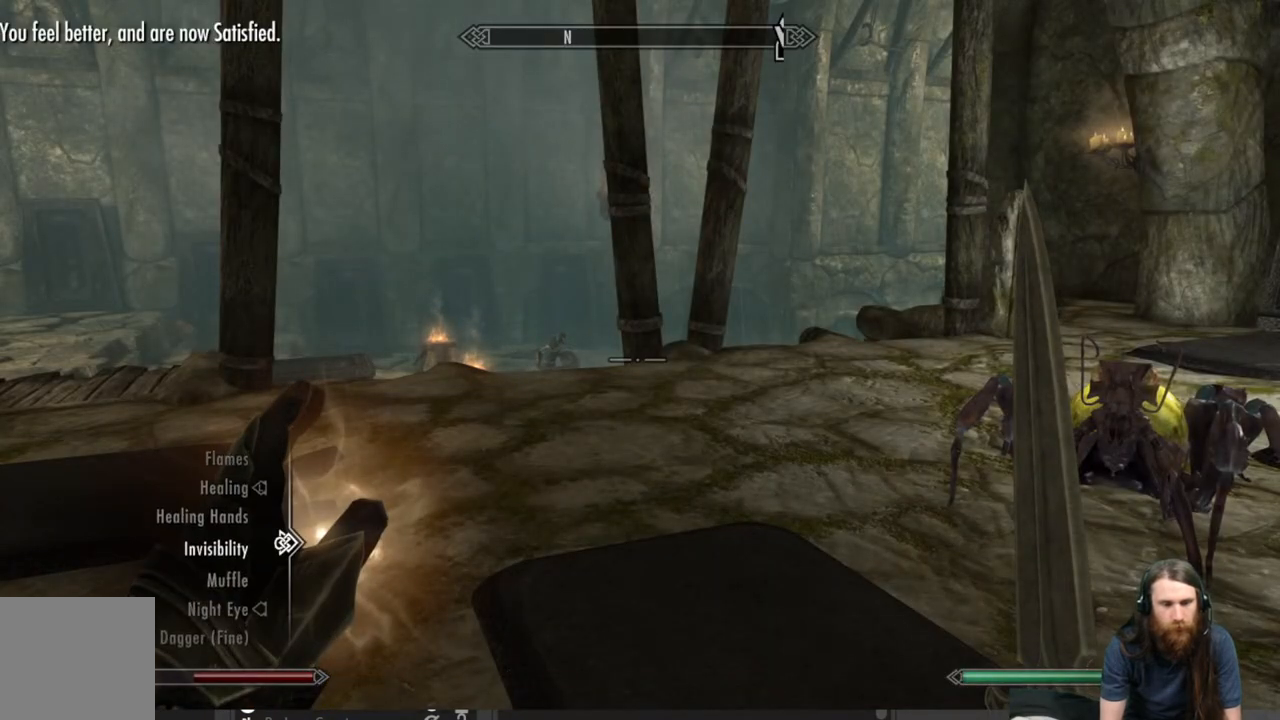
{"buttons": ["B"], "left_stick": "center", "right_stick": "center", "events": [[17, "DPAD_DOWN", "up"], [283, "A", "down"], [367, "A", "up"], [450, "B", "down"]]}
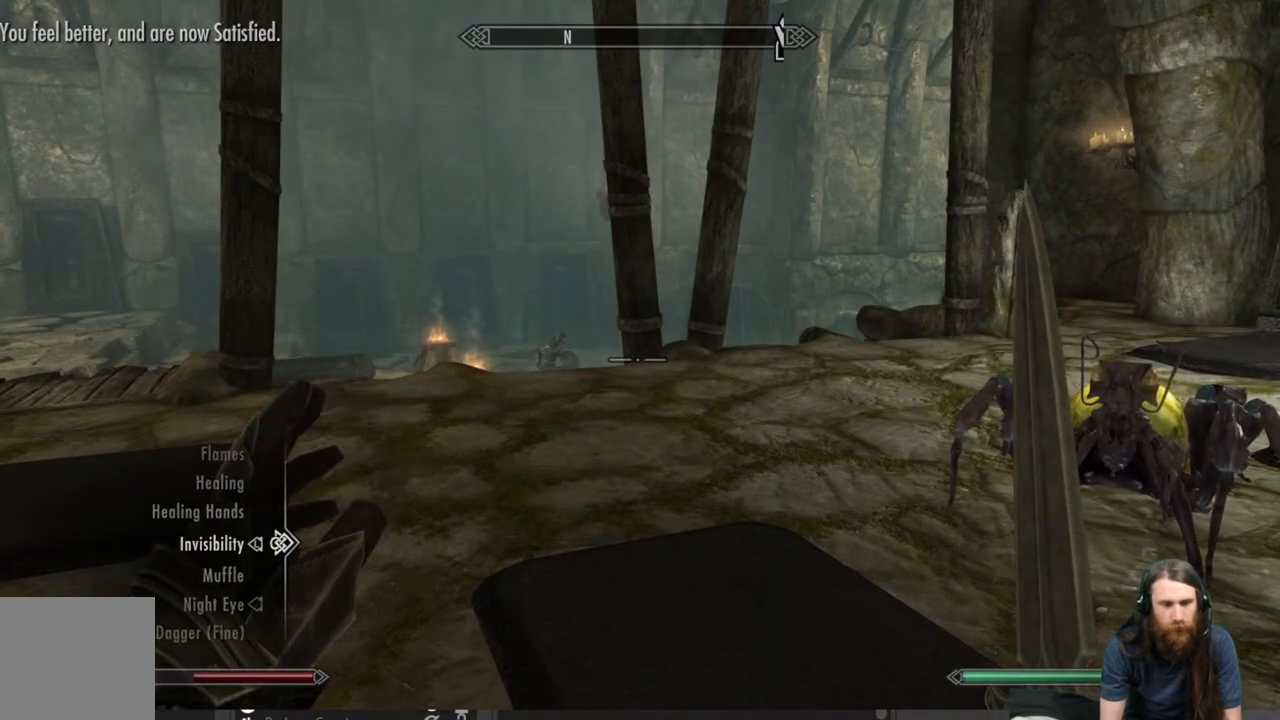
{"buttons": [], "left_stick": "center", "right_stick": "center", "events": [[83, "B", "up"]]}
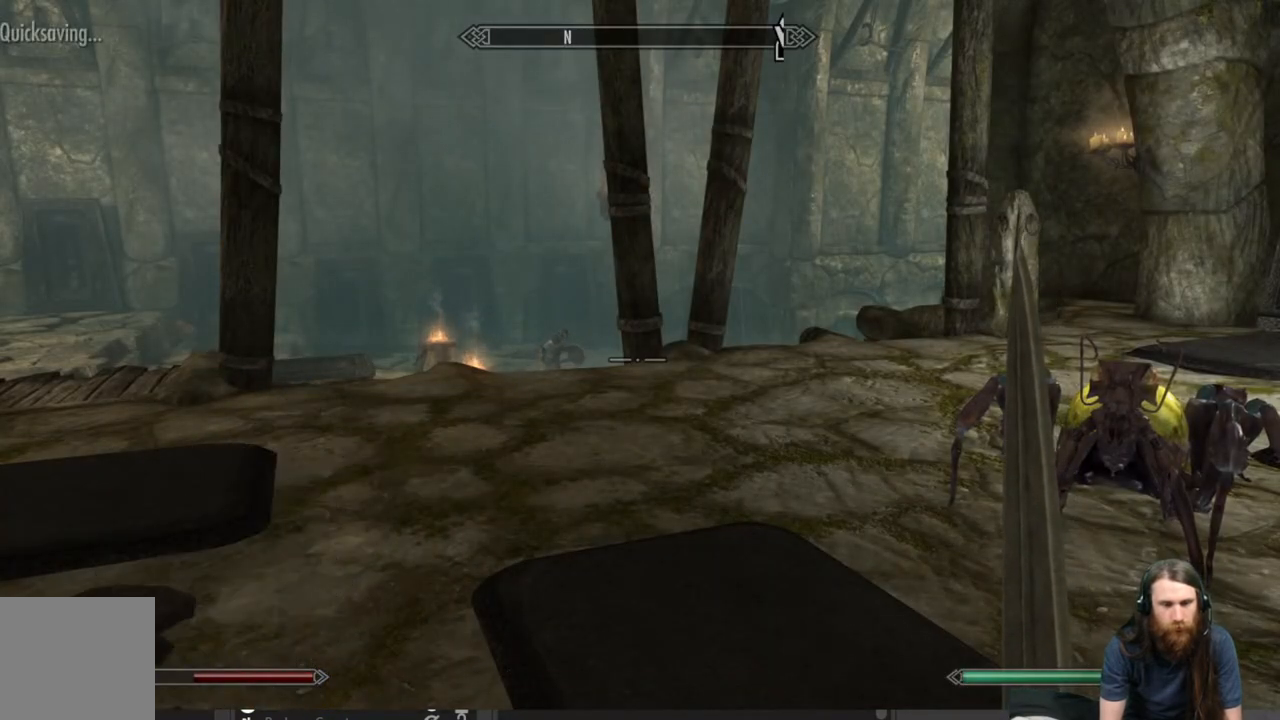
{"buttons": [], "left_stick": "center", "right_stick": "center", "events": []}
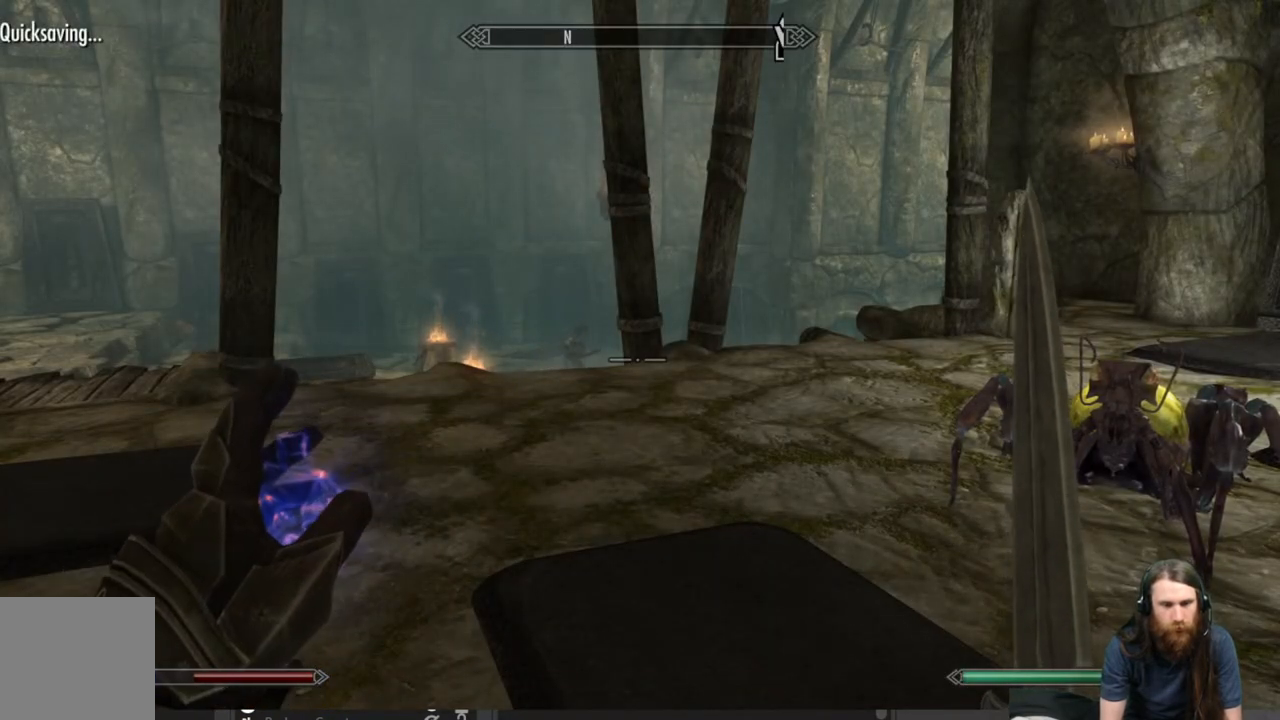
{"buttons": [], "left_stick": "center", "right_stick": "center", "events": []}
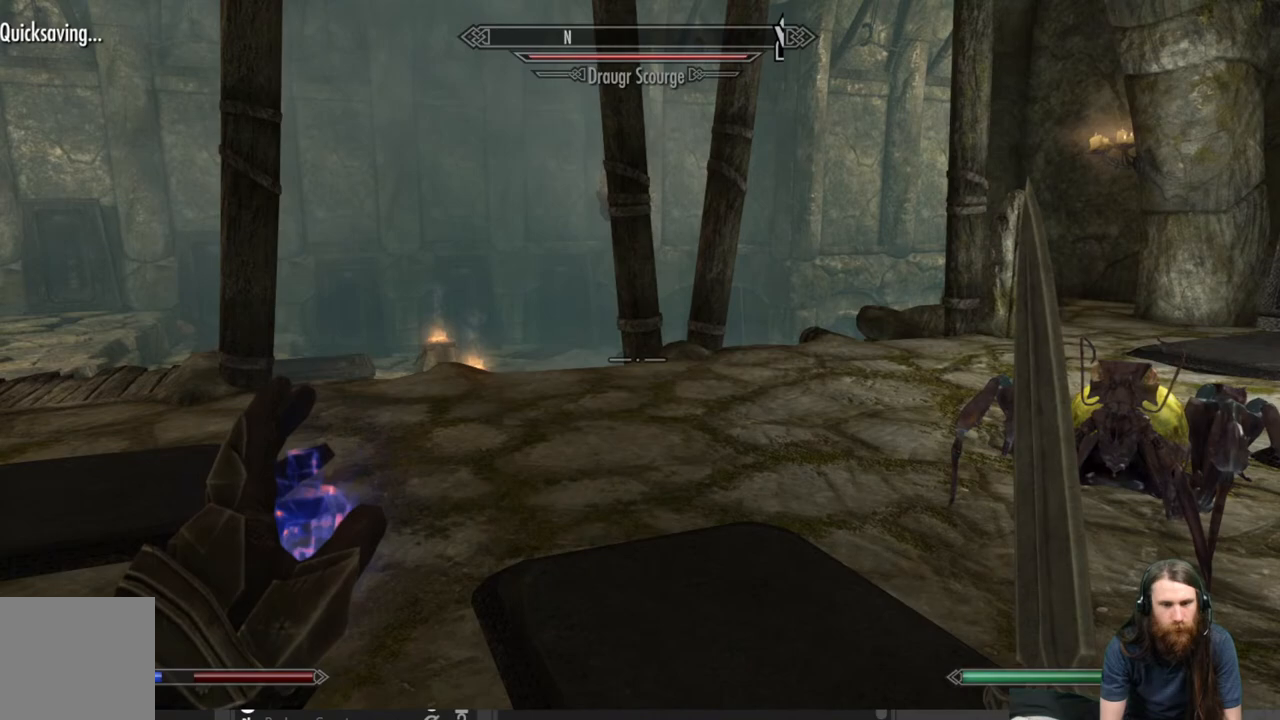
{"buttons": [], "left_stick": "center", "right_stick": "center", "events": []}
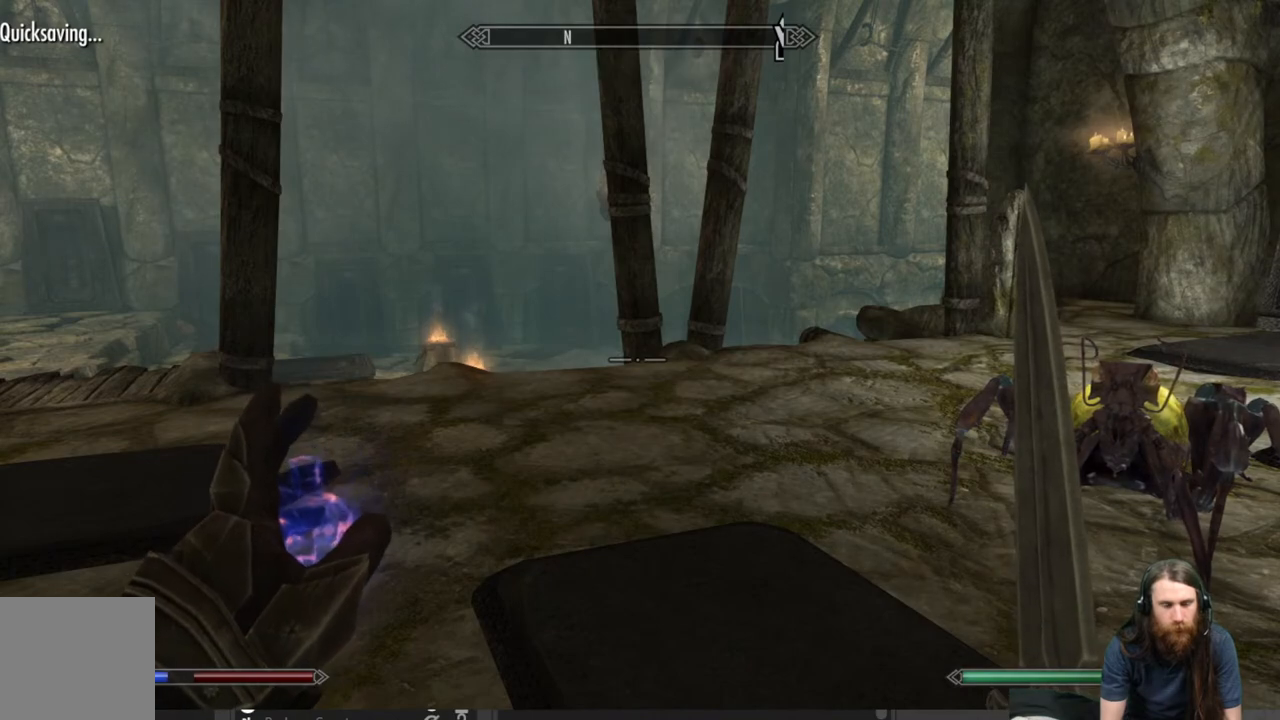
{"buttons": [], "left_stick": "center", "right_stick": "center", "events": []}
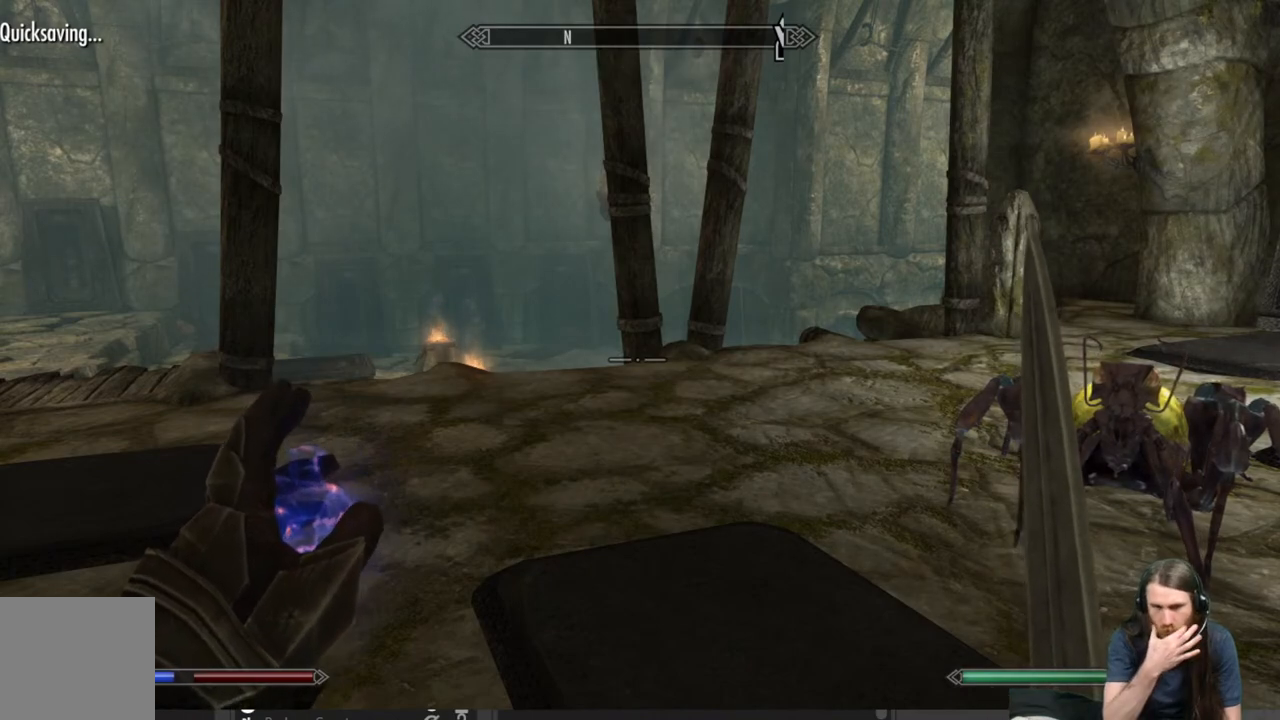
{"buttons": [], "left_stick": "center", "right_stick": "center", "events": []}
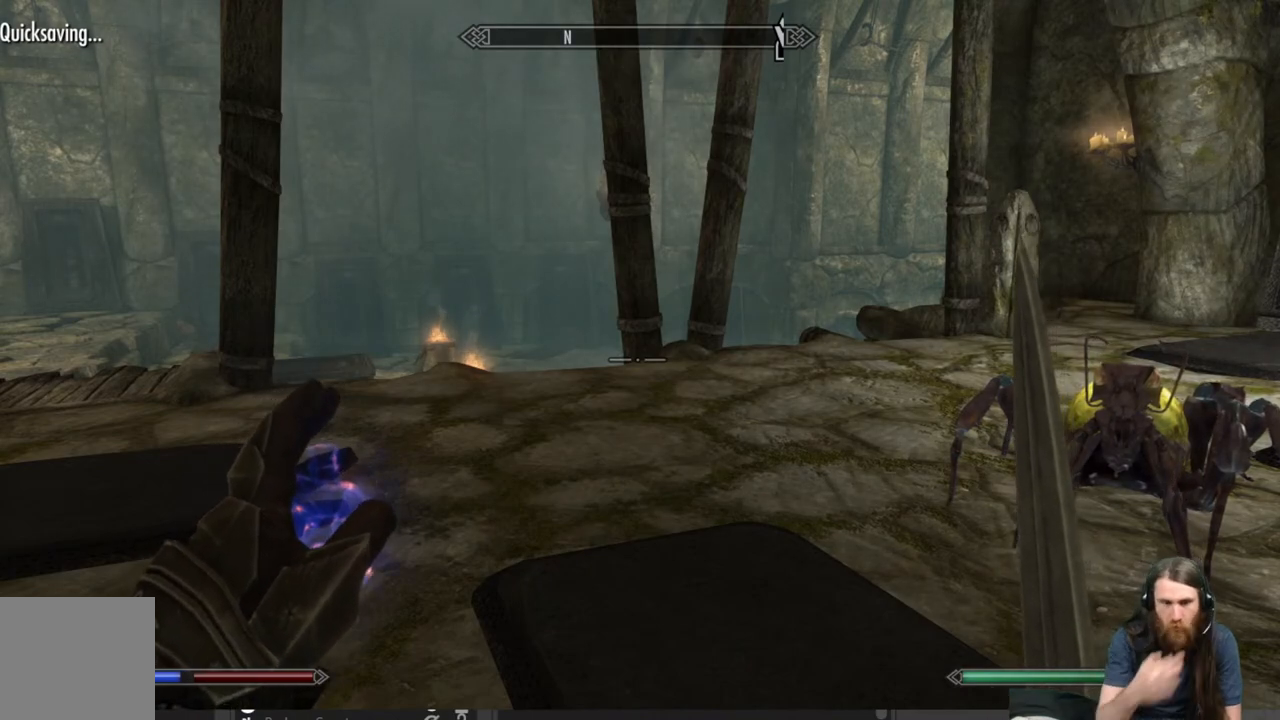
{"buttons": ["L2"], "left_stick": "center", "right_stick": "center", "events": [[100, "L2", "down"]]}
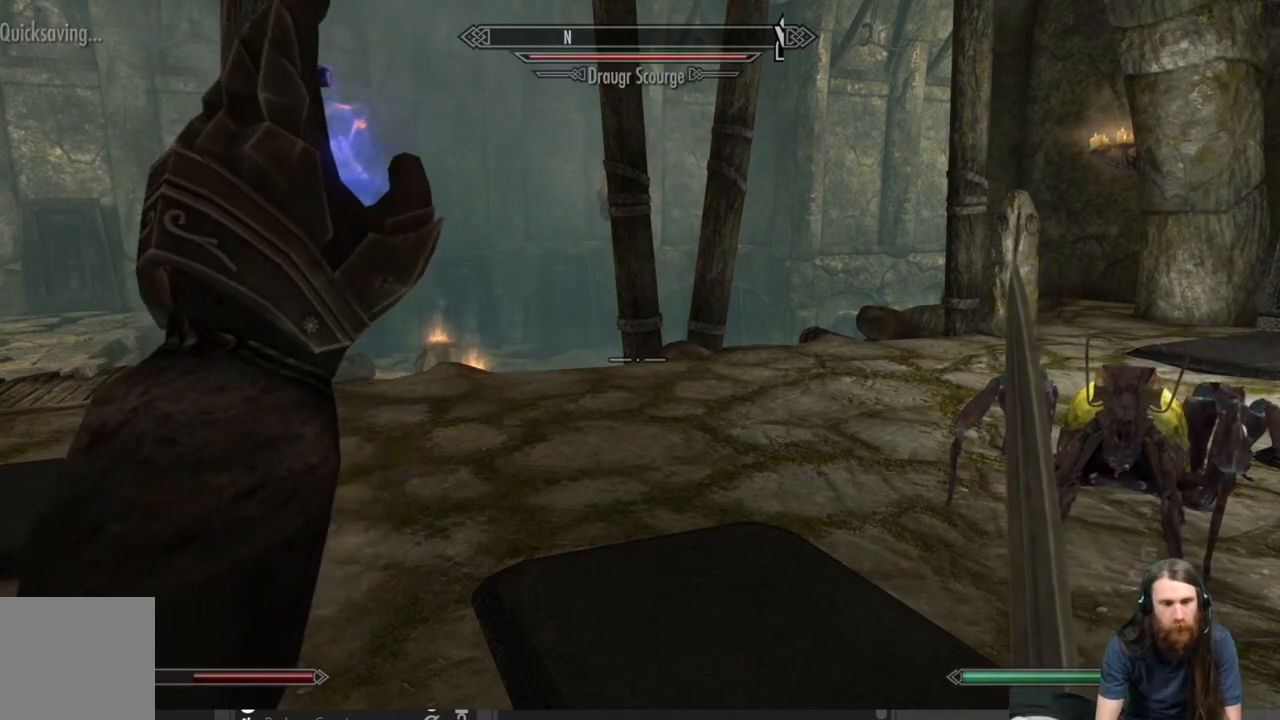
{"buttons": ["L2"], "left_stick": "center", "right_stick": "center", "events": []}
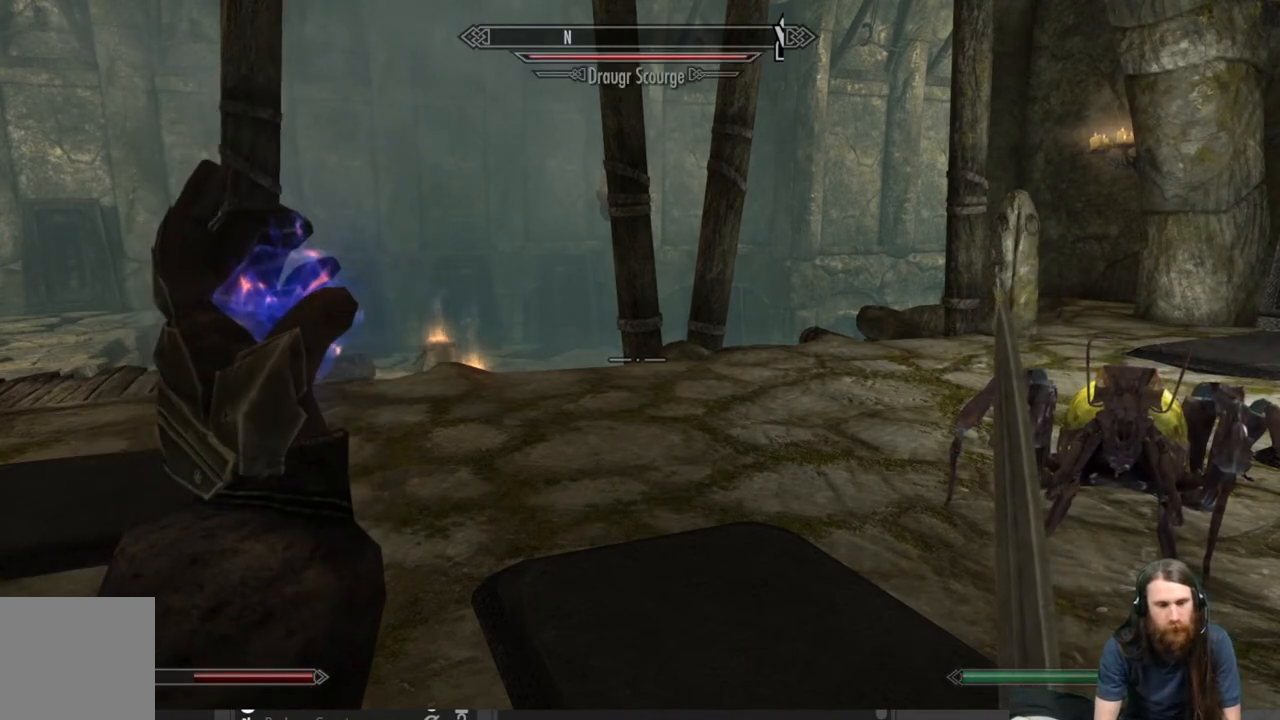
{"buttons": [], "left_stick": "up", "right_stick": "center", "events": [[33, "L2", "up"], [167, "left_stick", "up"]]}
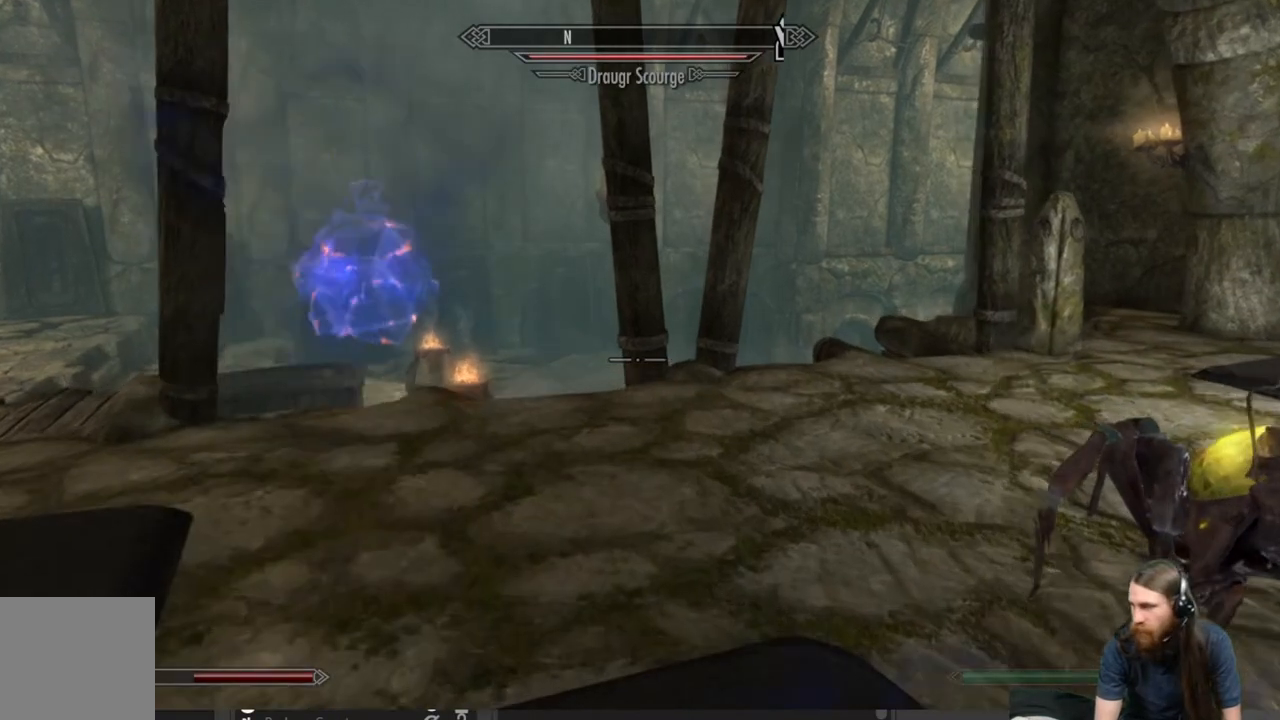
{"buttons": [], "left_stick": "up", "right_stick": "center", "events": []}
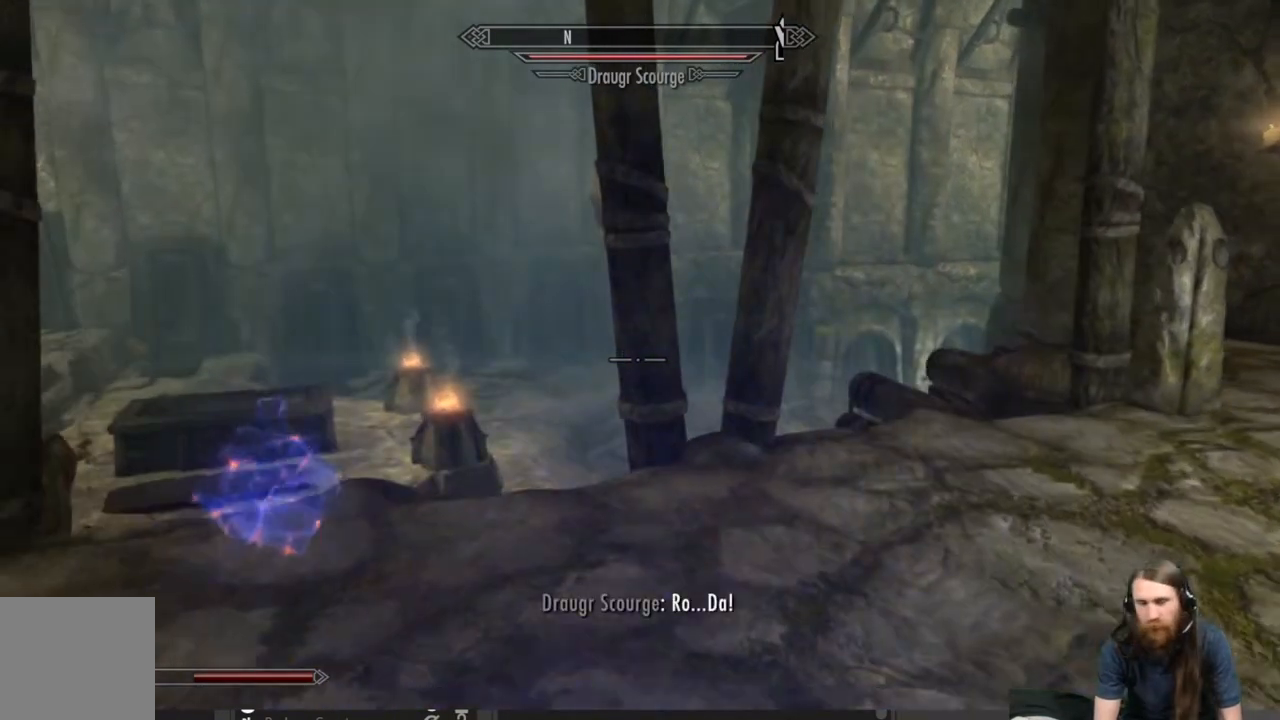
{"buttons": [], "left_stick": "up-right", "right_stick": "center", "events": [[383, "left_stick", "up-right"]]}